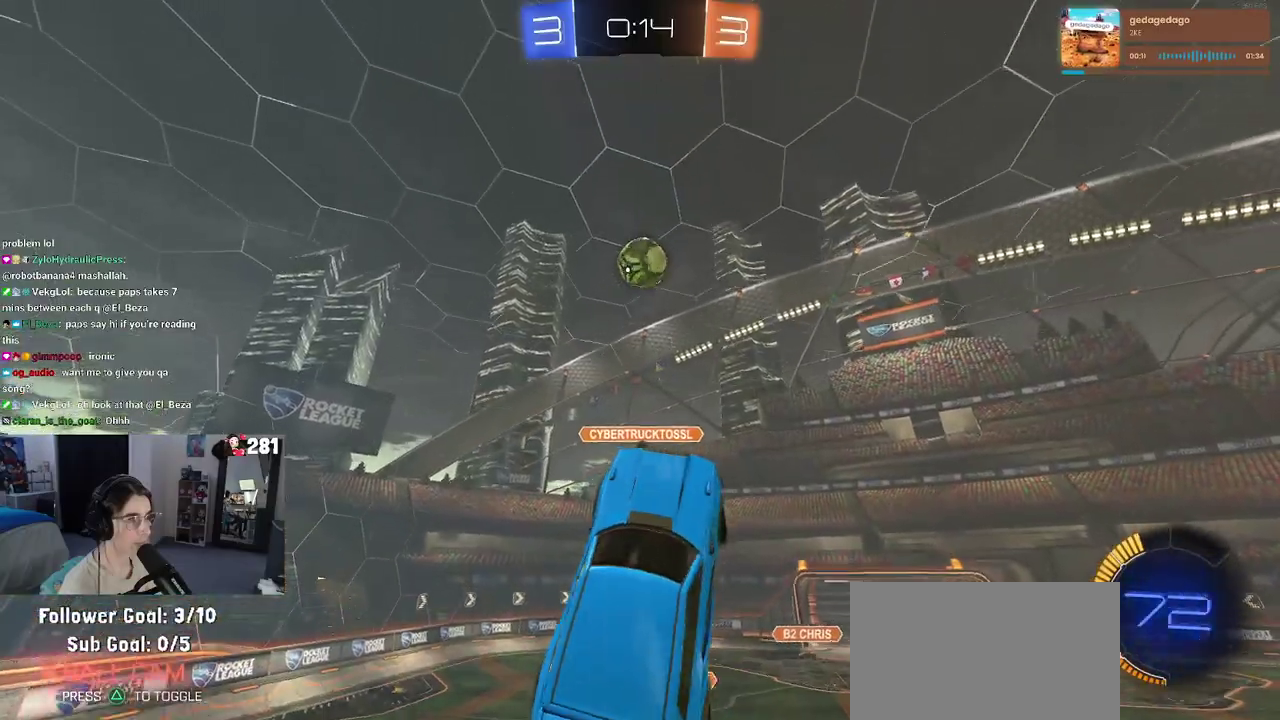
Gameplay with a controller (PlayStation layout); each line is a JSON object with the inputs held at the frame after it. "events" lists button and stick changes between this image and that frame as [ms after this image, input, new state], when the widget could be followed in between. This overlay highlights the sticks when they move; stick clicks (L3 R3) are not distinguishable. Not read: L1.
{"buttons": ["R1"], "left_stick": "center", "right_stick": "center"}
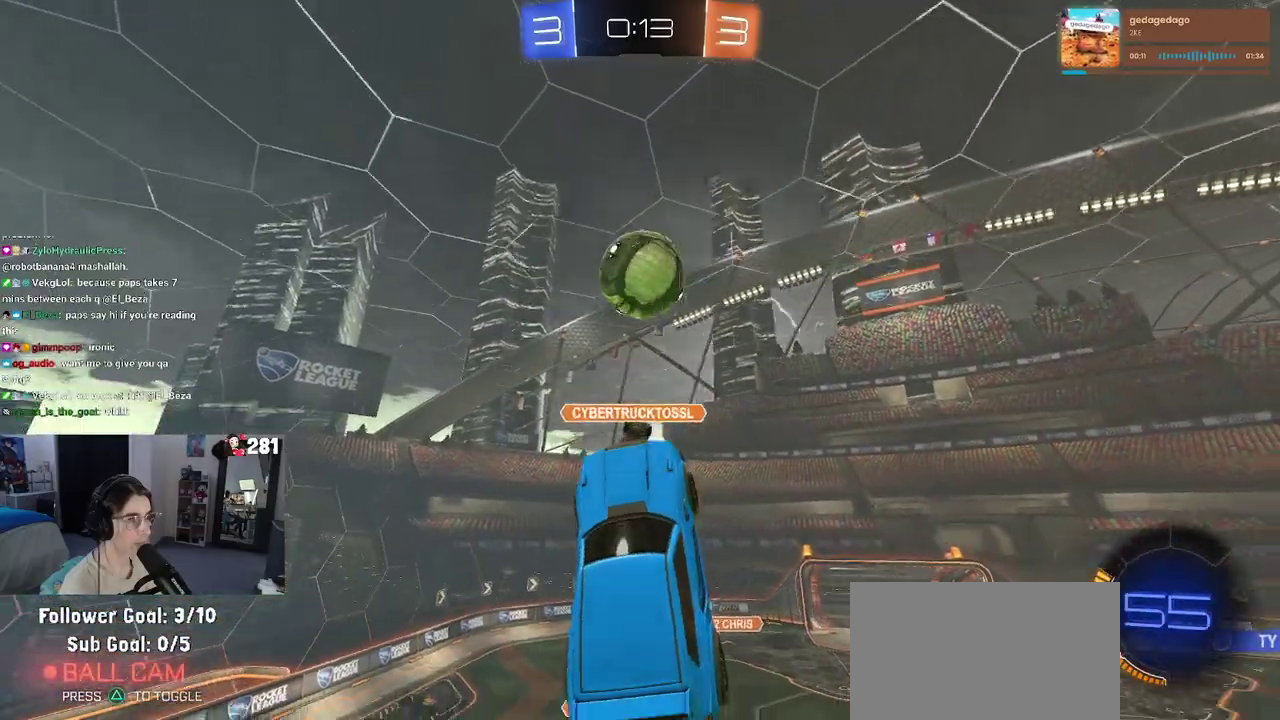
{"buttons": ["R1"], "left_stick": "left", "right_stick": "center", "events": [[67, "left_stick", "up"], [167, "left_stick", "center"], [283, "left_stick", "right"], [383, "left_stick", "center"], [467, "left_stick", "left"]]}
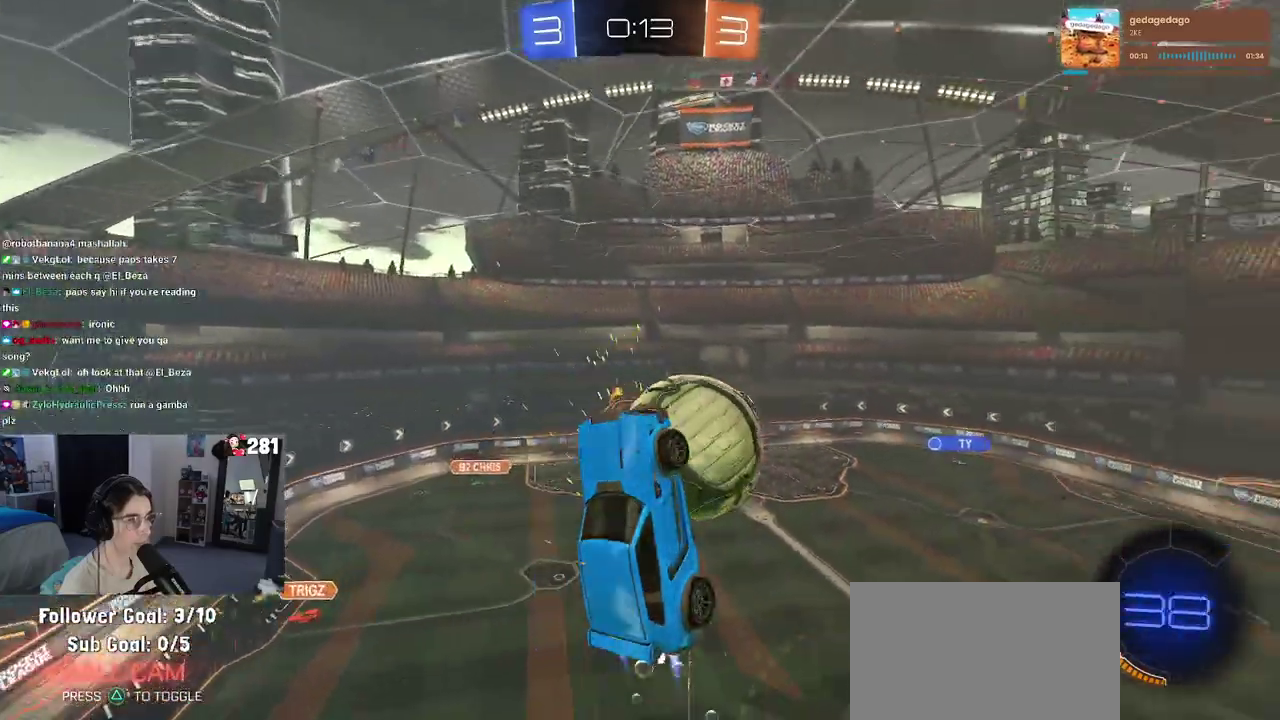
{"buttons": ["SQUARE", "R2"], "left_stick": "center", "right_stick": "center", "events": [[67, "R1", "up"], [183, "left_stick", "up-left"], [250, "left_stick", "center"], [317, "SQUARE", "down"], [333, "R2", "down"]]}
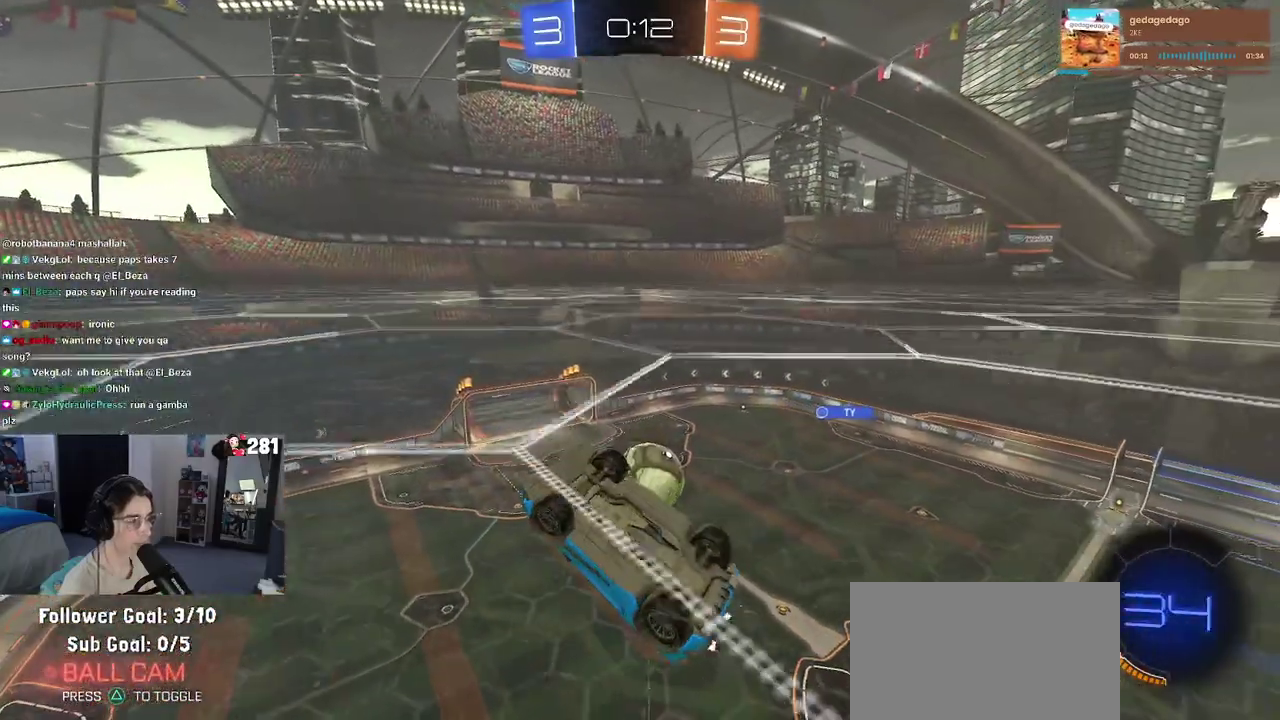
{"buttons": [], "left_stick": "center", "right_stick": "center", "events": [[267, "left_stick", "left"], [283, "SQUARE", "up"], [417, "R2", "up"], [467, "left_stick", "center"]]}
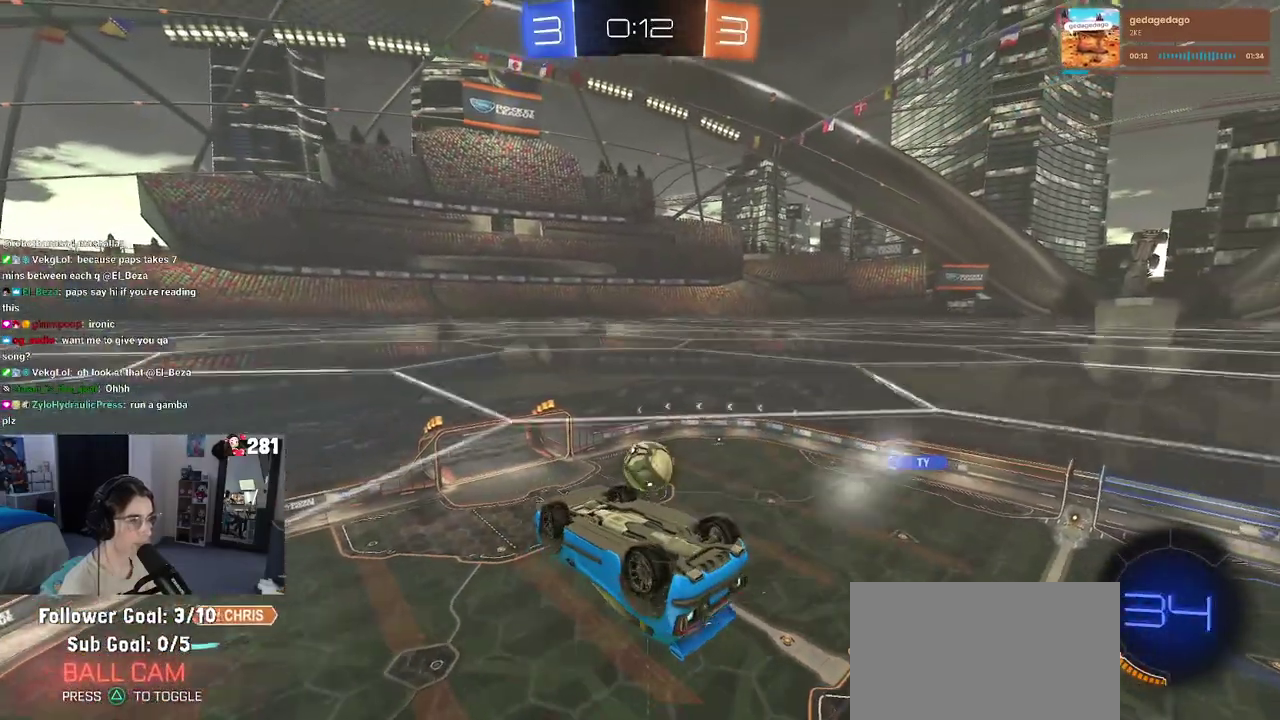
{"buttons": ["R2"], "left_stick": "center", "right_stick": "center", "events": [[333, "R2", "down"]]}
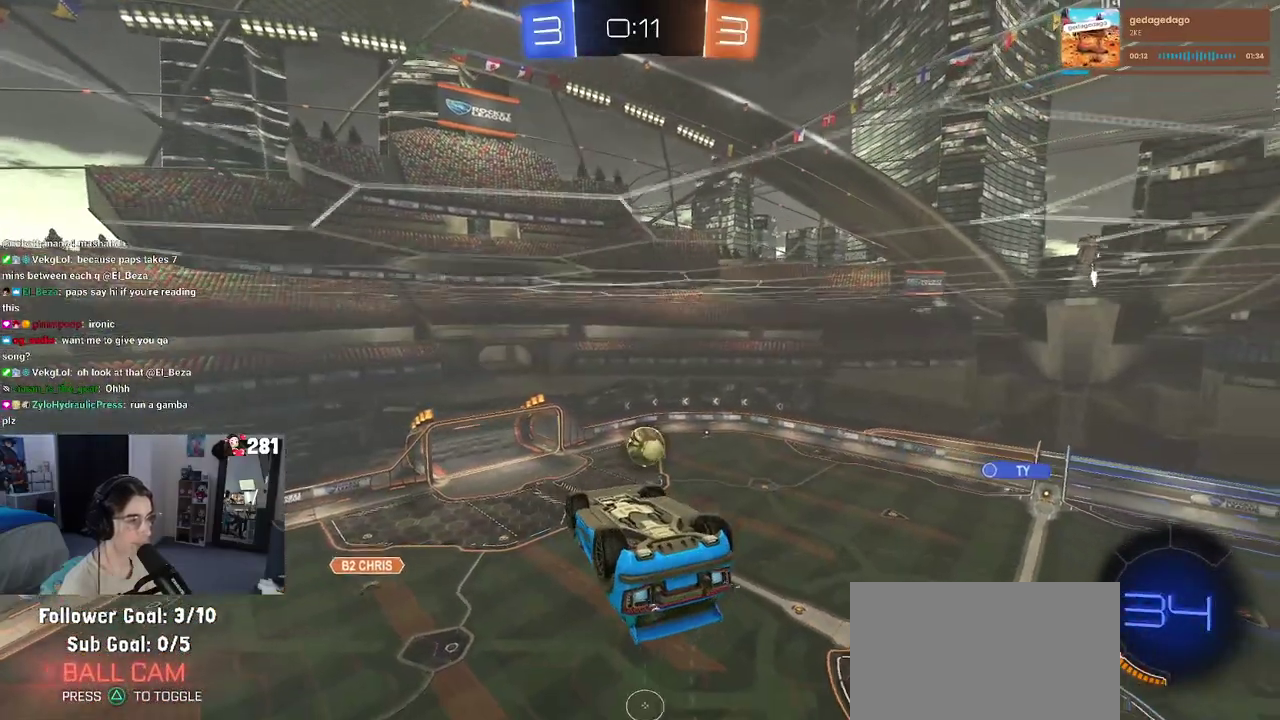
{"buttons": ["R2"], "left_stick": "down", "right_stick": "center", "events": [[267, "left_stick", "right"], [333, "left_stick", "down-right"], [467, "left_stick", "down"]]}
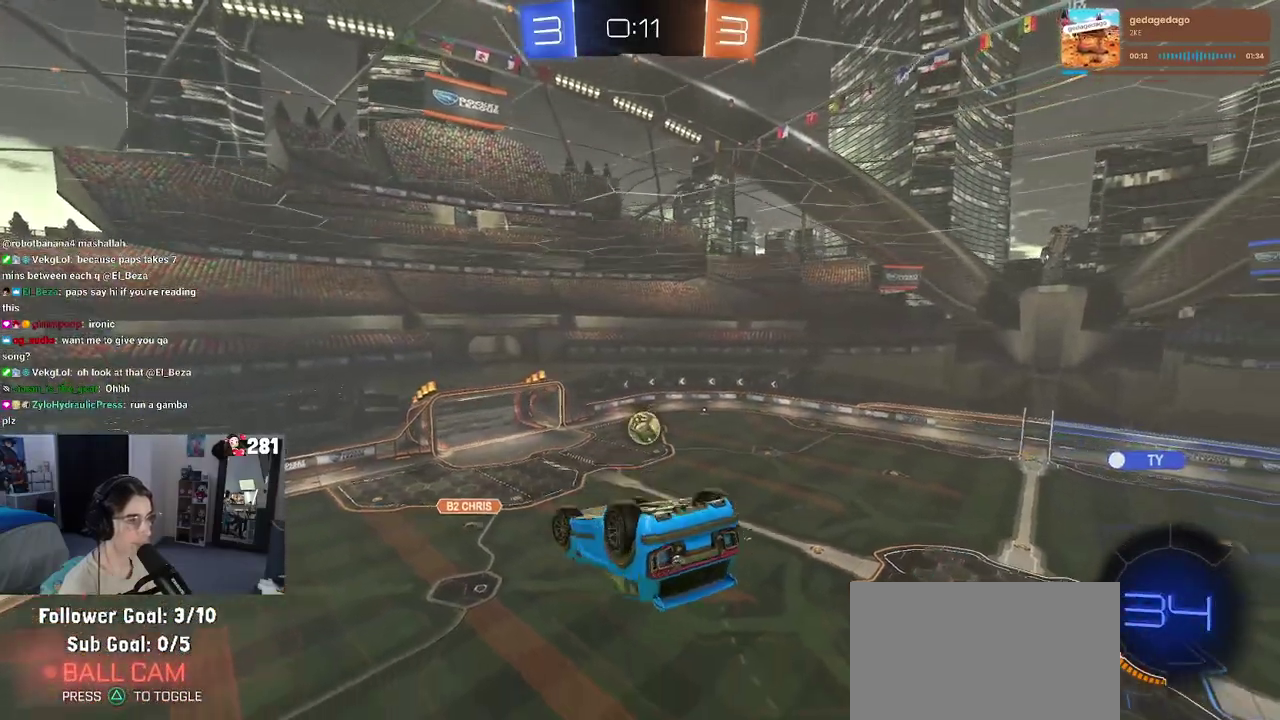
{"buttons": ["R2"], "left_stick": "down-right", "right_stick": "center", "events": [[67, "left_stick", "down-right"], [217, "left_stick", "center"], [483, "left_stick", "down-right"]]}
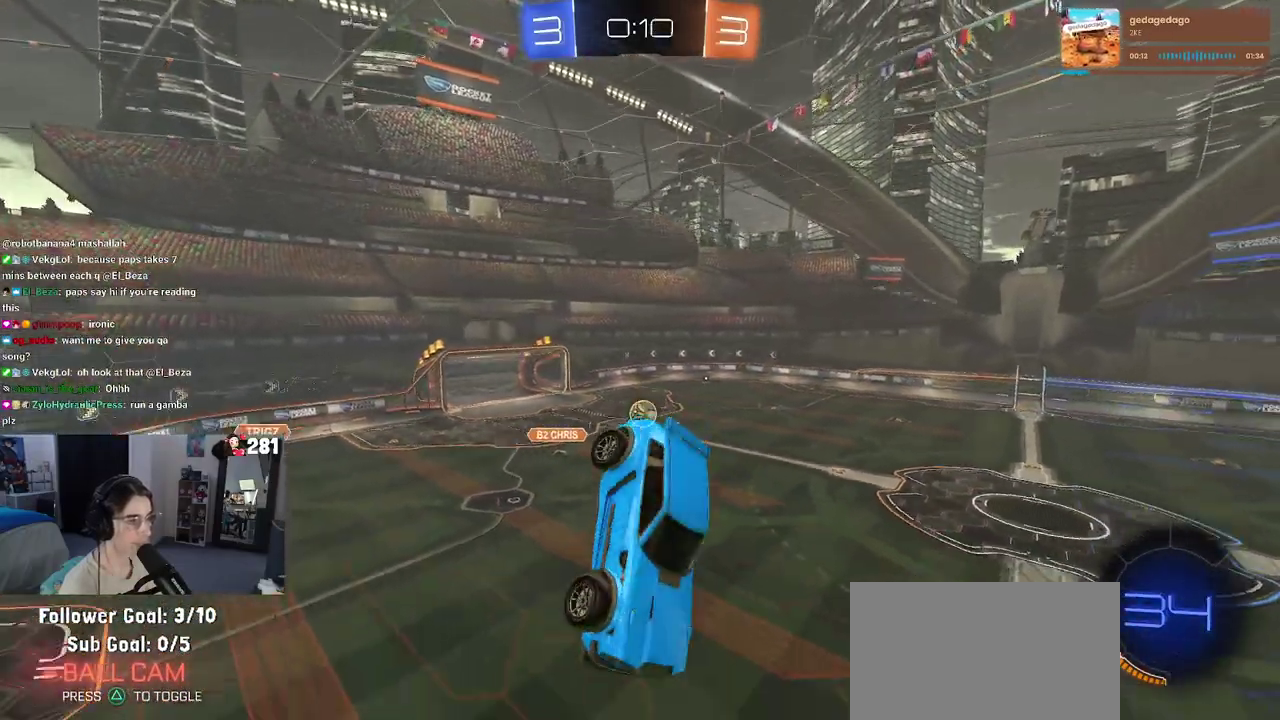
{"buttons": ["R2"], "left_stick": "up", "right_stick": "center", "events": [[133, "left_stick", "center"], [217, "SQUARE", "down"], [233, "left_stick", "right"], [283, "SQUARE", "up"], [300, "left_stick", "center"], [467, "left_stick", "up"]]}
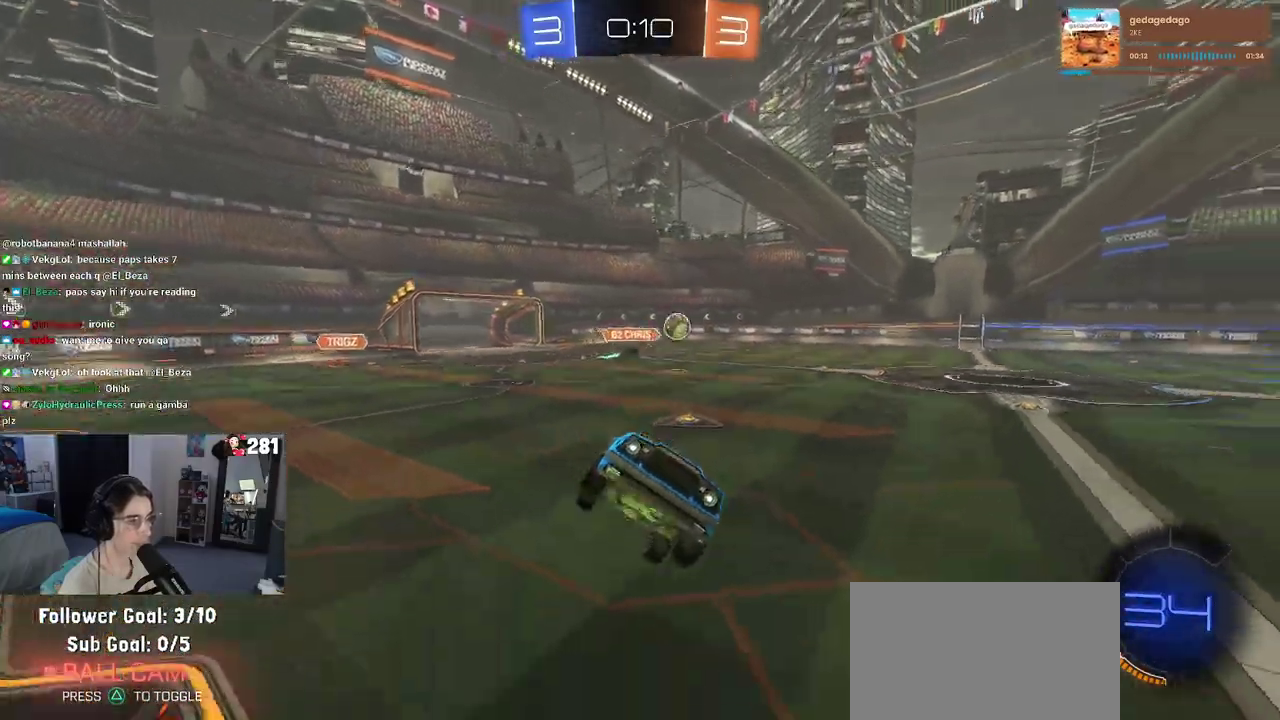
{"buttons": ["R2"], "left_stick": "up-left", "right_stick": "center", "events": [[100, "CROSS", "down"], [167, "CROSS", "up"], [233, "left_stick", "up-left"], [383, "SQUARE", "down"], [450, "SQUARE", "up"]]}
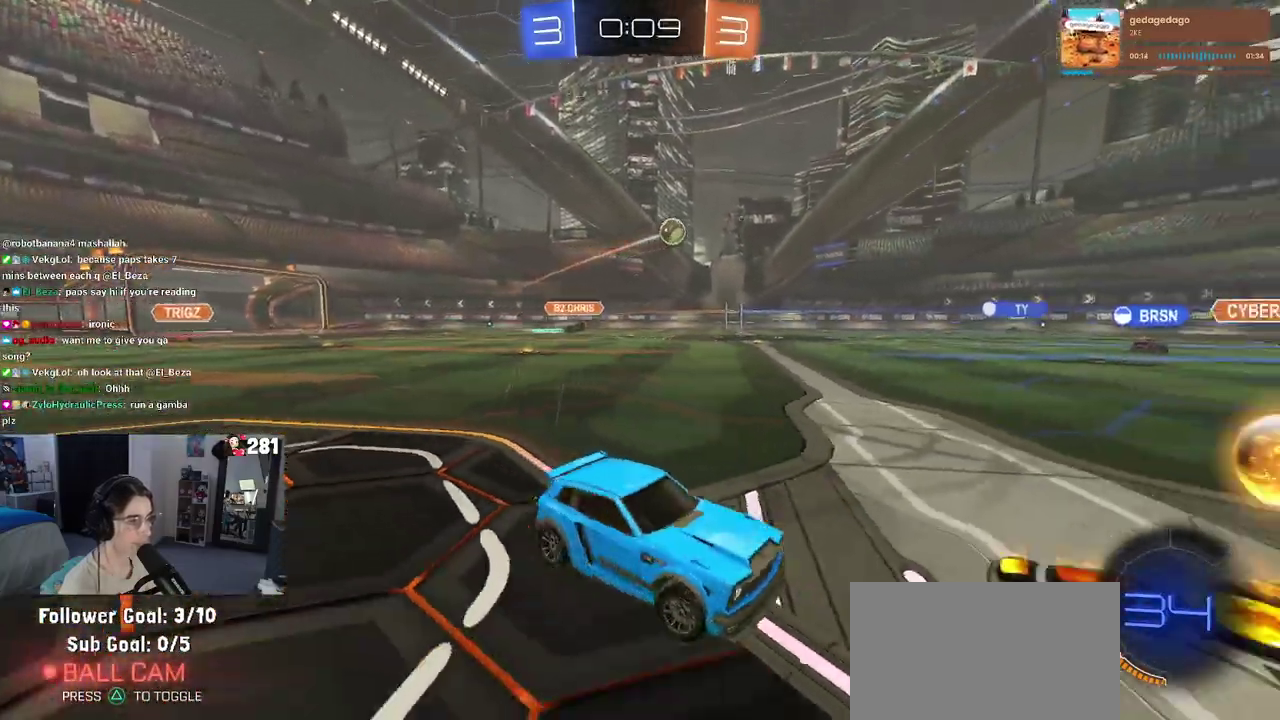
{"buttons": ["CROSS", "R1", "R2"], "left_stick": "up-left", "right_stick": "center", "events": [[67, "left_stick", "center"], [83, "R1", "down"], [250, "left_stick", "up-left"], [350, "CROSS", "down"]]}
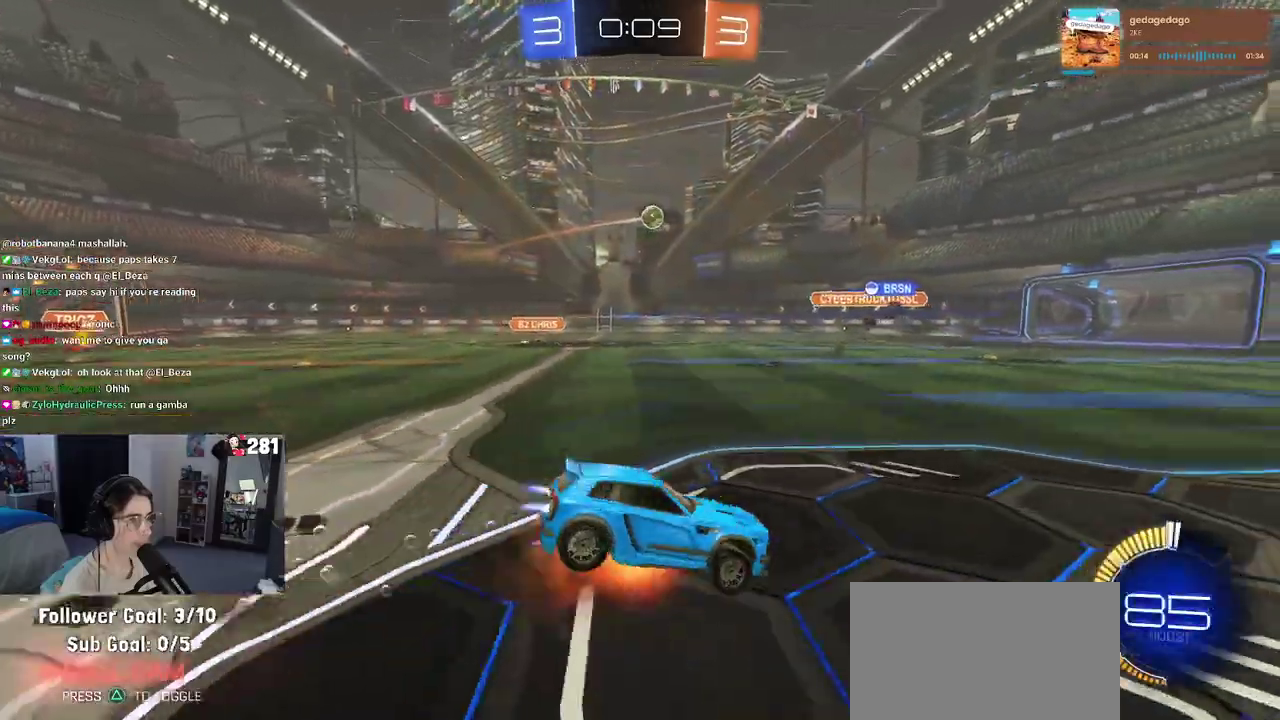
{"buttons": ["SQUARE", "R2"], "left_stick": "left", "right_stick": "center", "events": [[33, "SQUARE", "down"], [83, "CROSS", "up"], [200, "R1", "up"], [283, "left_stick", "down-left"], [350, "left_stick", "left"]]}
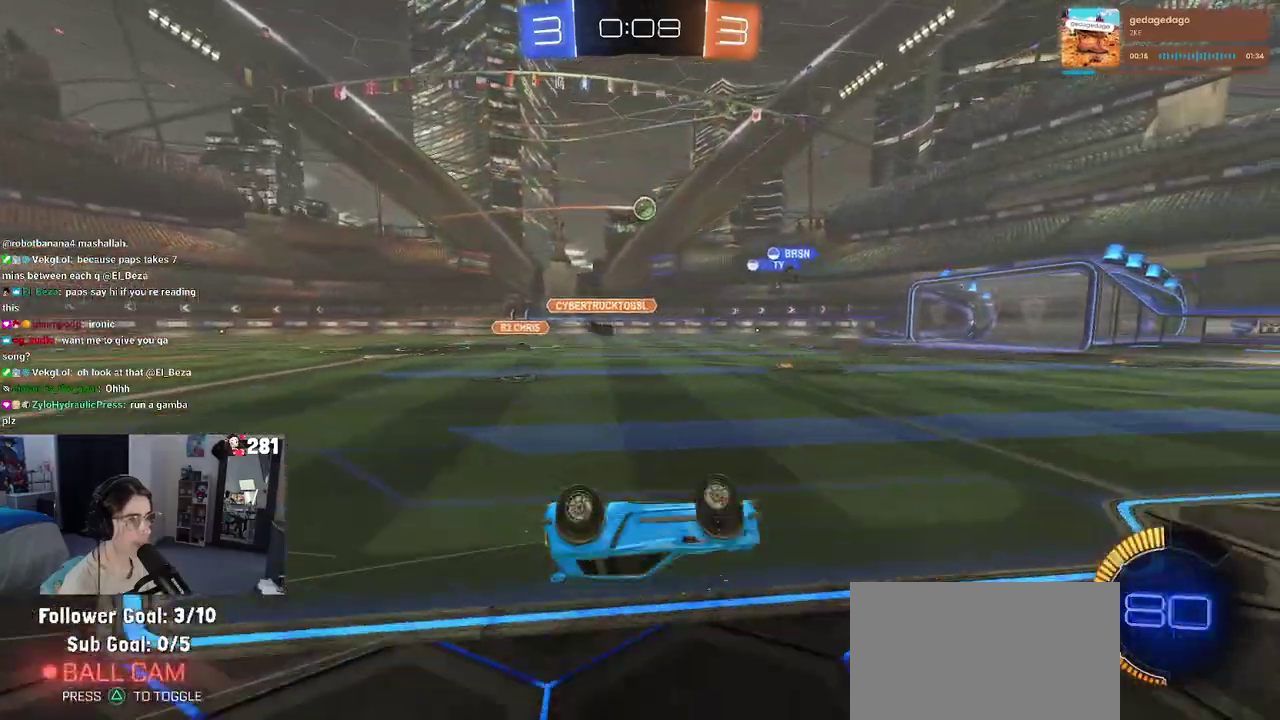
{"buttons": ["R2"], "left_stick": "center", "right_stick": "center", "events": [[133, "left_stick", "down-left"], [250, "SQUARE", "up"], [300, "left_stick", "center"]]}
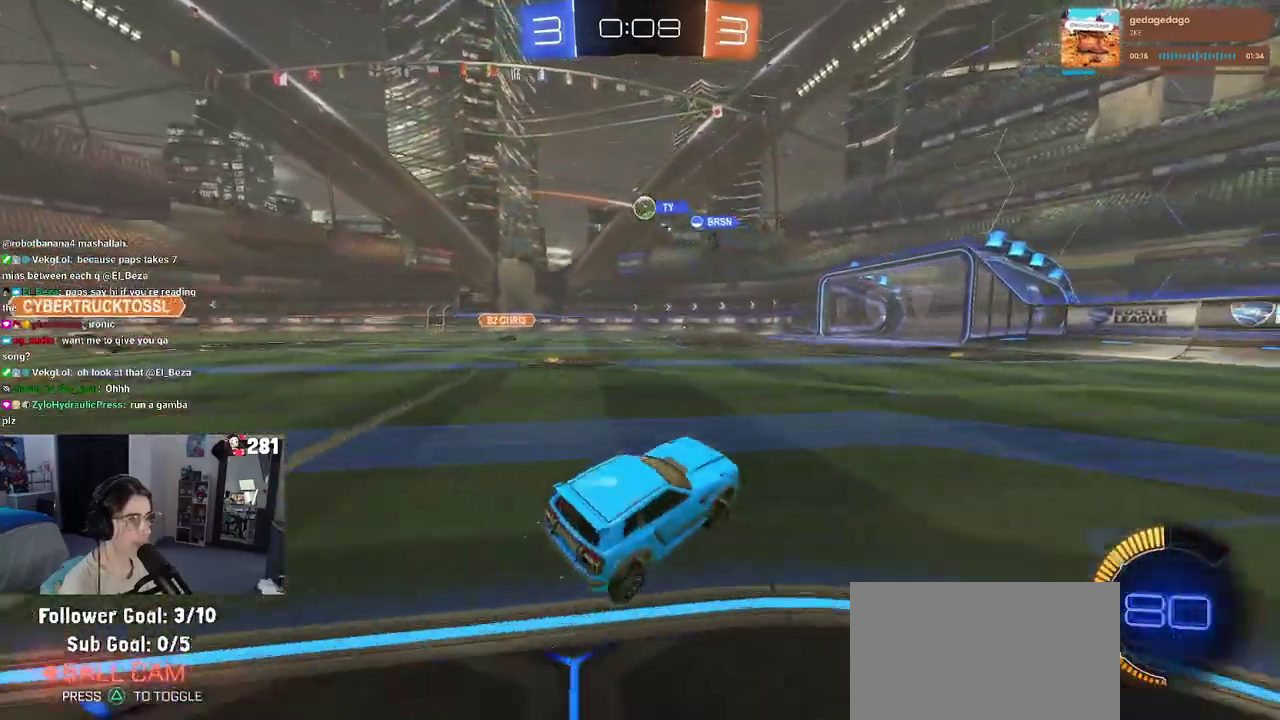
{"buttons": ["R2"], "left_stick": "right", "right_stick": "center", "events": [[33, "left_stick", "left"], [250, "SQUARE", "down"], [350, "SQUARE", "up"], [367, "left_stick", "center"], [417, "left_stick", "right"]]}
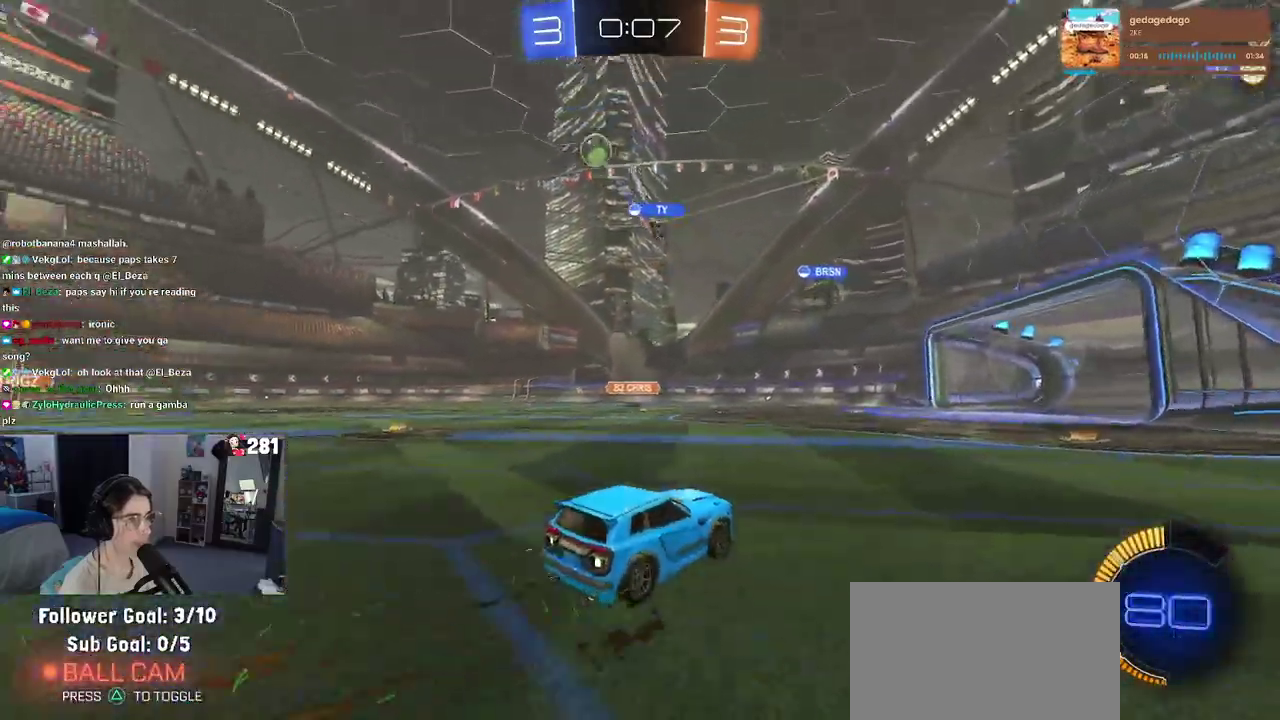
{"buttons": ["SQUARE", "R2"], "left_stick": "right", "right_stick": "center", "events": [[83, "left_stick", "up-right"], [133, "left_stick", "center"], [400, "left_stick", "right"], [500, "SQUARE", "down"]]}
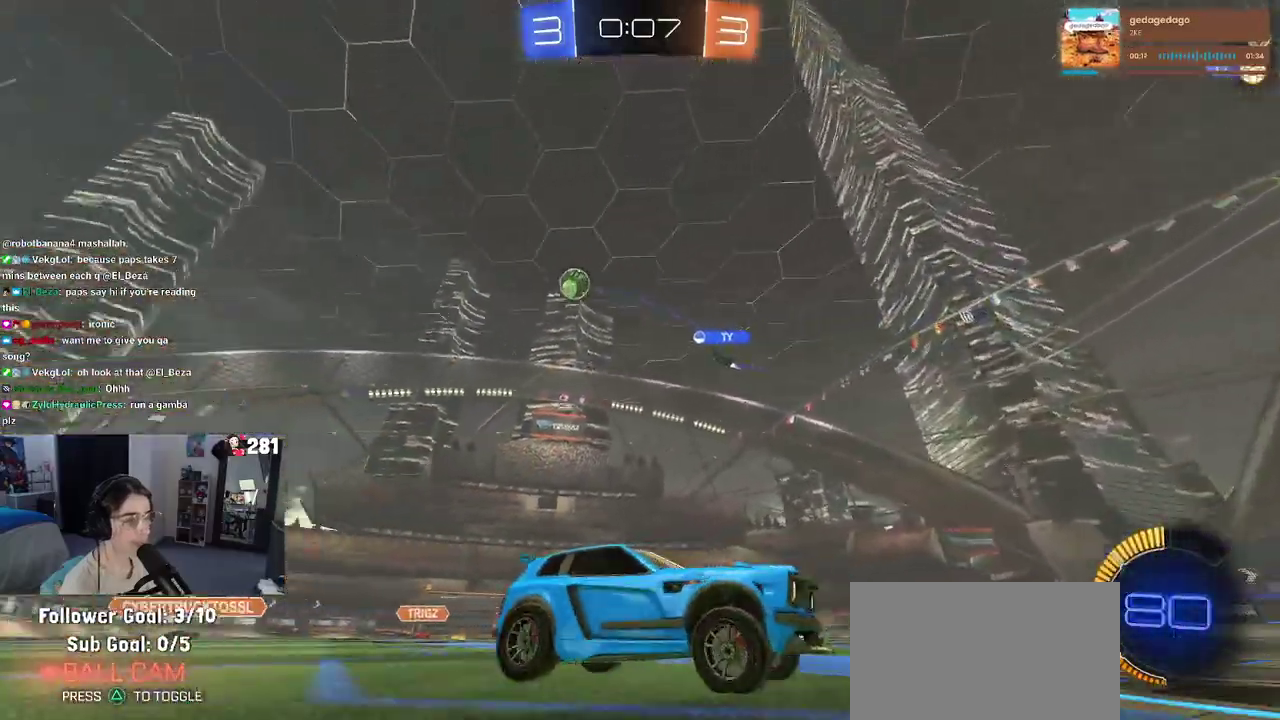
{"buttons": ["R2"], "left_stick": "right", "right_stick": "center", "events": [[183, "SQUARE", "up"]]}
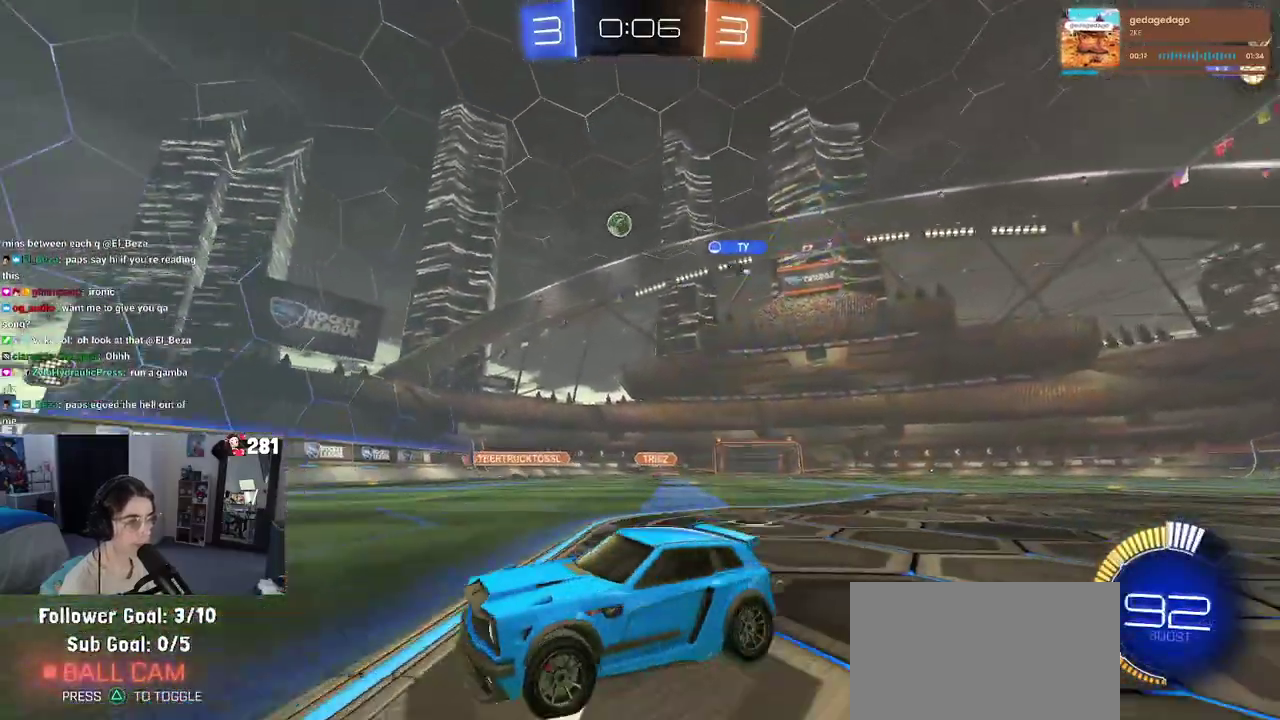
{"buttons": ["R2"], "left_stick": "left", "right_stick": "center", "events": [[133, "left_stick", "center"], [183, "left_stick", "left"], [317, "SQUARE", "down"], [467, "SQUARE", "up"]]}
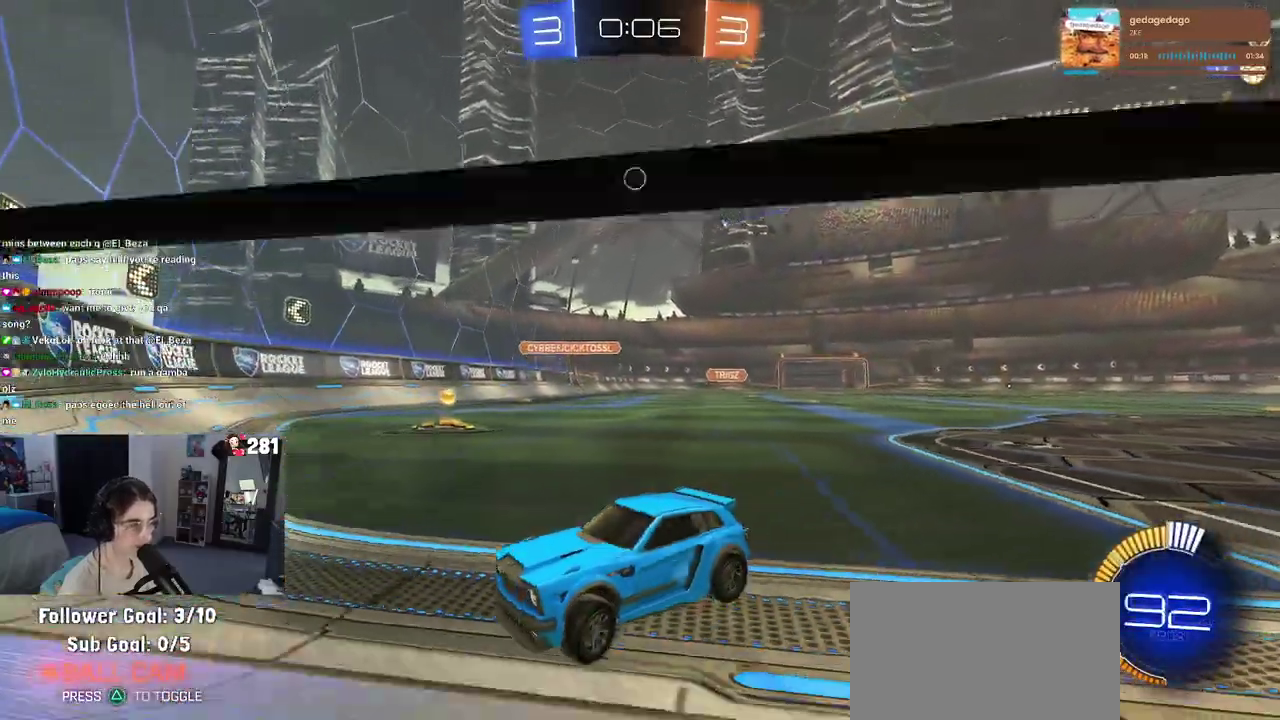
{"buttons": ["R2"], "left_stick": "left", "right_stick": "center", "events": []}
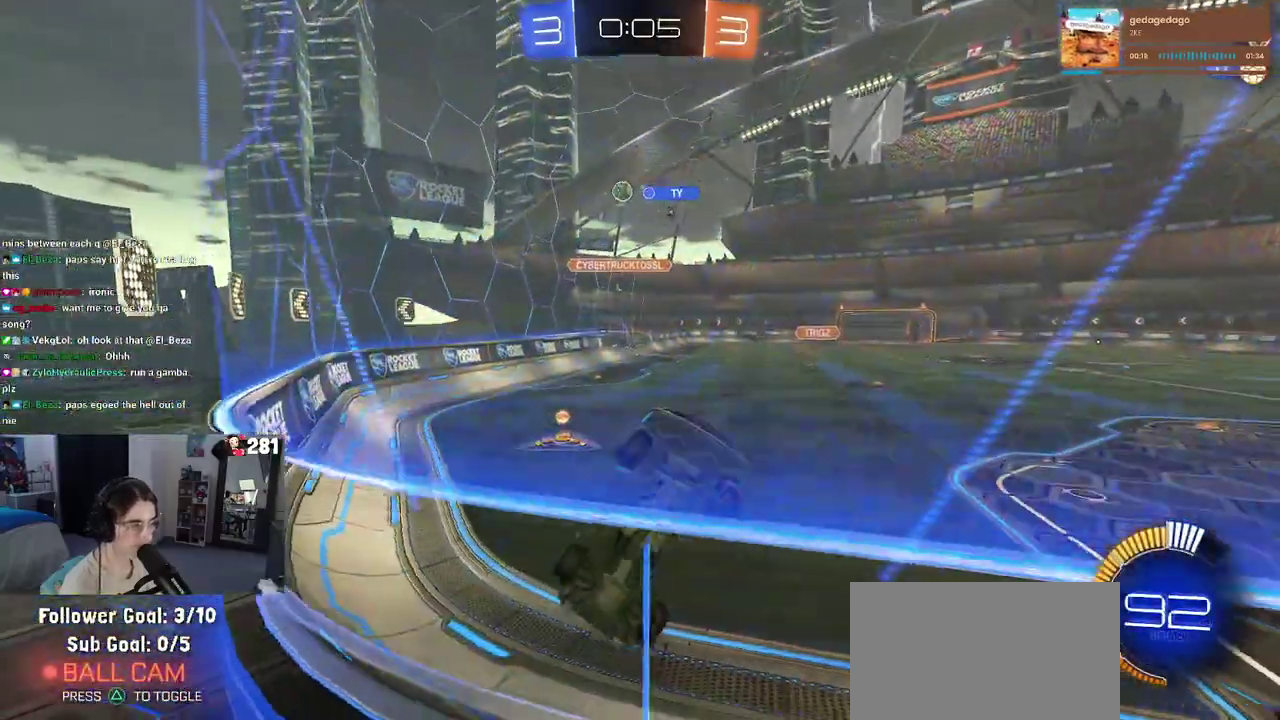
{"buttons": ["R2"], "left_stick": "left", "right_stick": "center", "events": [[50, "R1", "down"], [117, "R1", "up"]]}
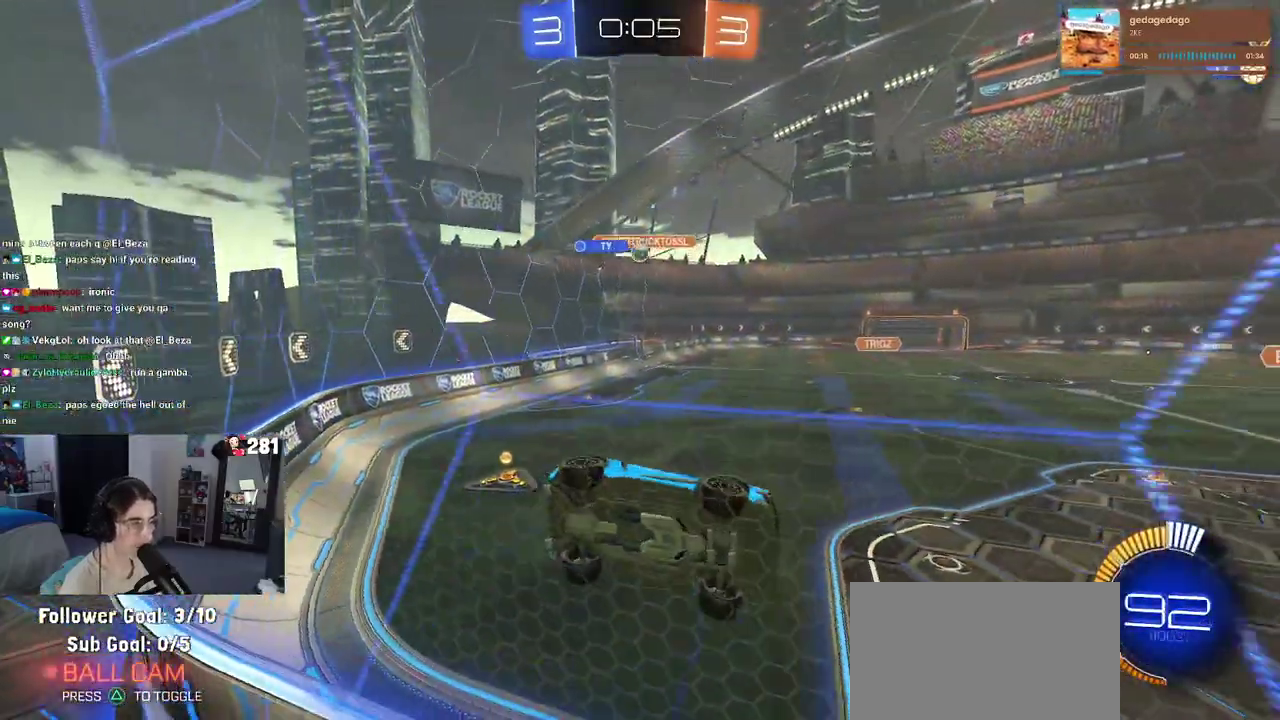
{"buttons": ["R2"], "left_stick": "left", "right_stick": "center", "events": []}
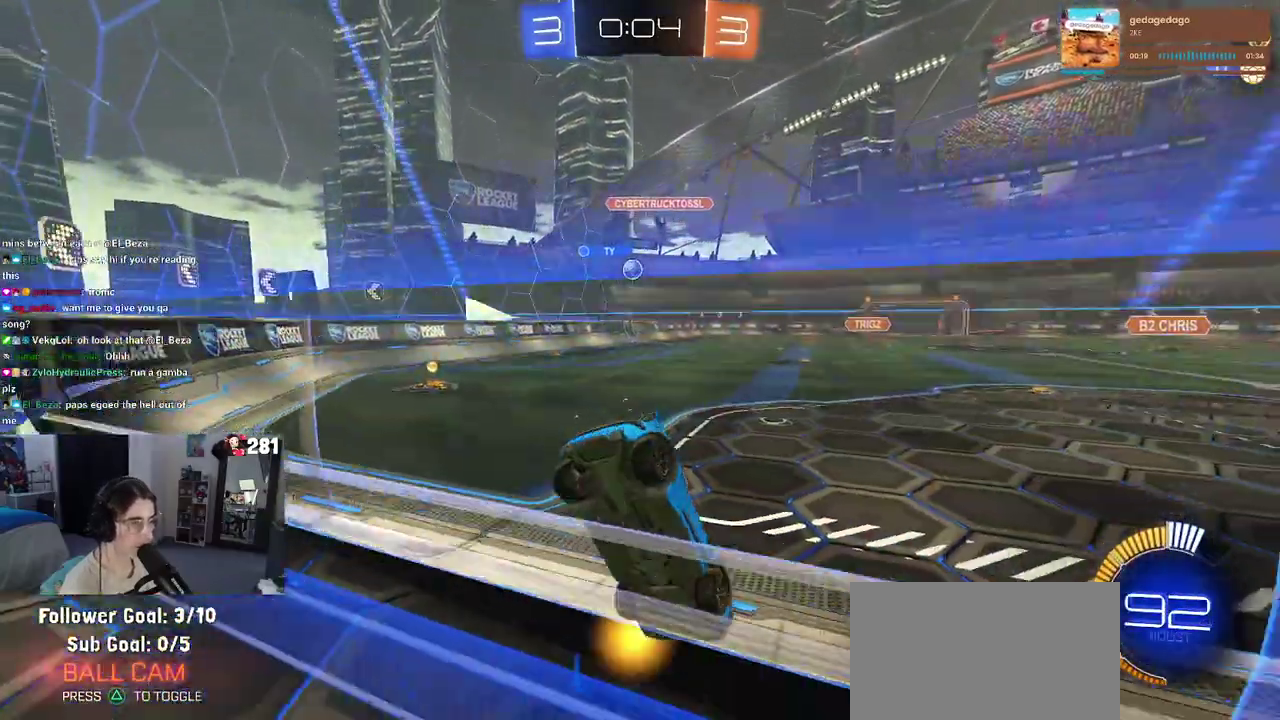
{"buttons": ["CROSS", "R2"], "left_stick": "down", "right_stick": "center", "events": [[400, "CROSS", "down"], [450, "left_stick", "down"]]}
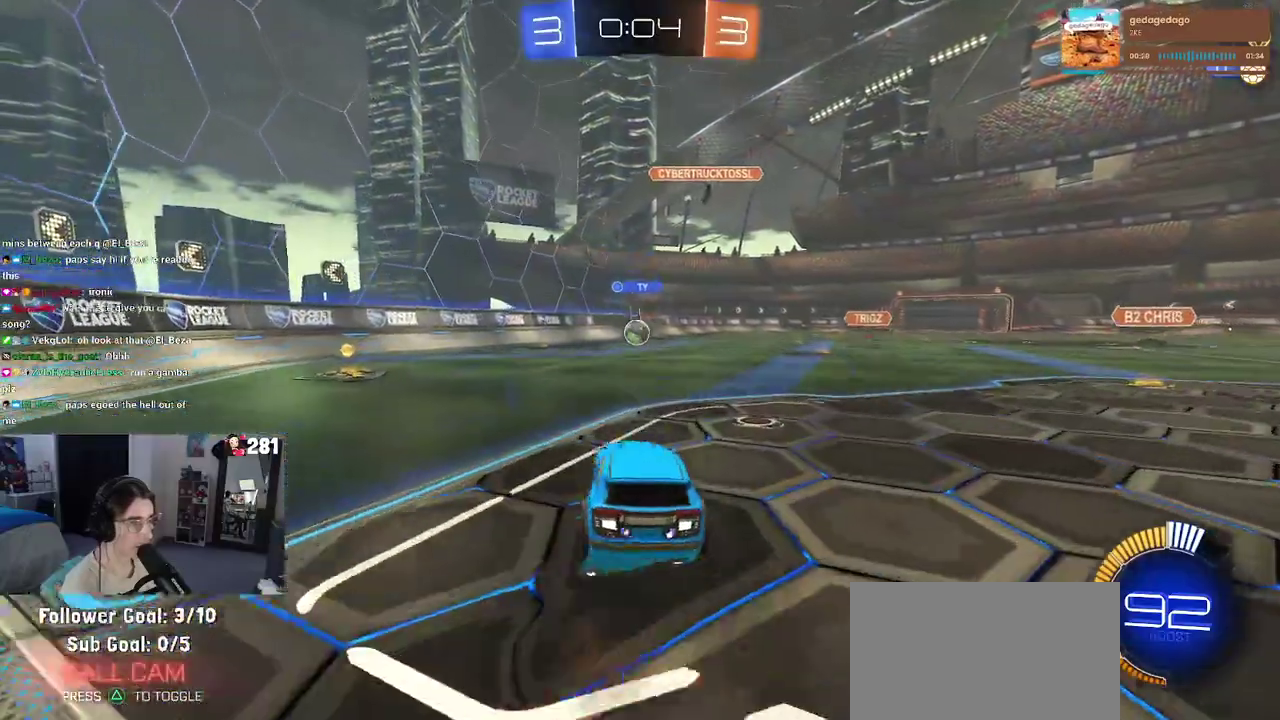
{"buttons": ["R1", "R2"], "left_stick": "center", "right_stick": "center", "events": [[33, "left_stick", "center"], [50, "CROSS", "up"], [100, "CROSS", "down"], [100, "R1", "down"], [117, "left_stick", "down-right"], [283, "CROSS", "up"], [283, "left_stick", "up-right"], [500, "left_stick", "center"]]}
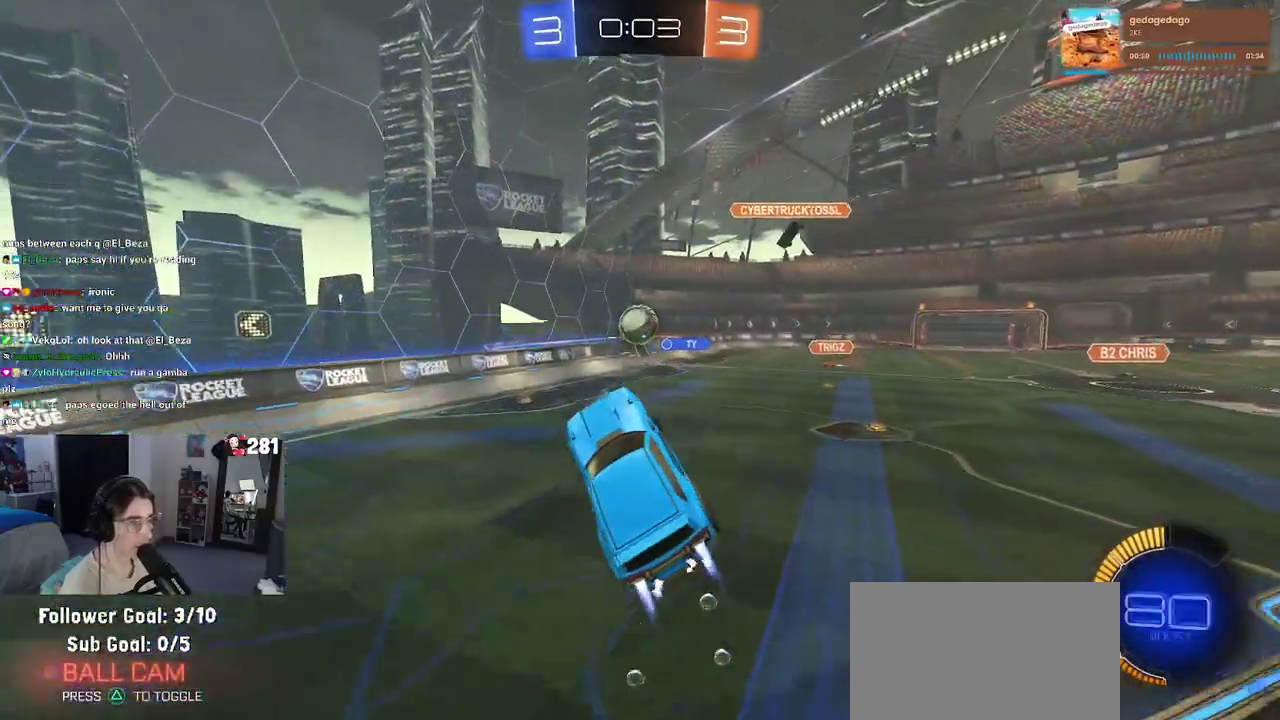
{"buttons": ["R1", "R2"], "left_stick": "up", "right_stick": "center", "events": [[83, "left_stick", "up-left"], [333, "left_stick", "up"]]}